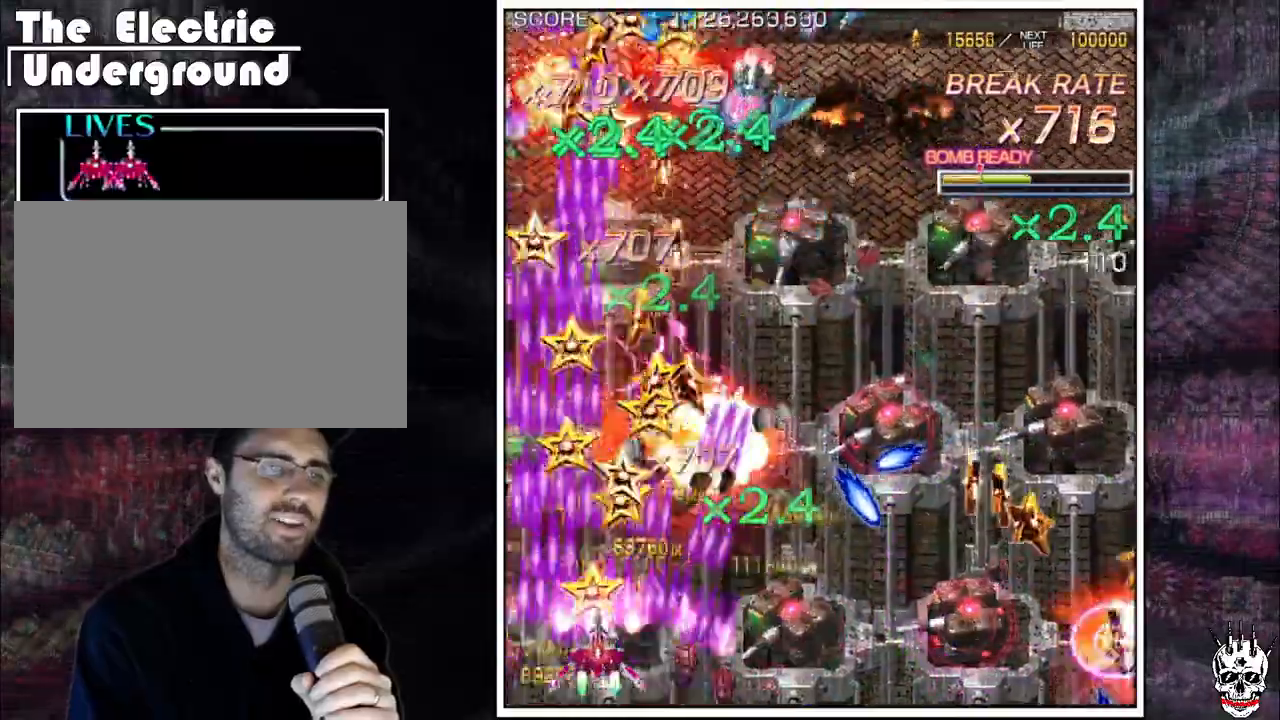
Gameplay with a controller (arcade stick); each line is a JSON object with the inputs held at the frame after it (dt_ms = milliseconds from this image to that frame). "events" lists button and stick changes between this image and that frame as [ms after this image, input, new state], when the widget could be followed in between. Not read: L3 R3.
{"dt_ms": 500, "buttons": ["A"], "left_stick": "up", "events": [[233, "left_stick", "center"], [367, "left_stick", "right"], [417, "left_stick", "center"], [467, "left_stick", "up"]]}
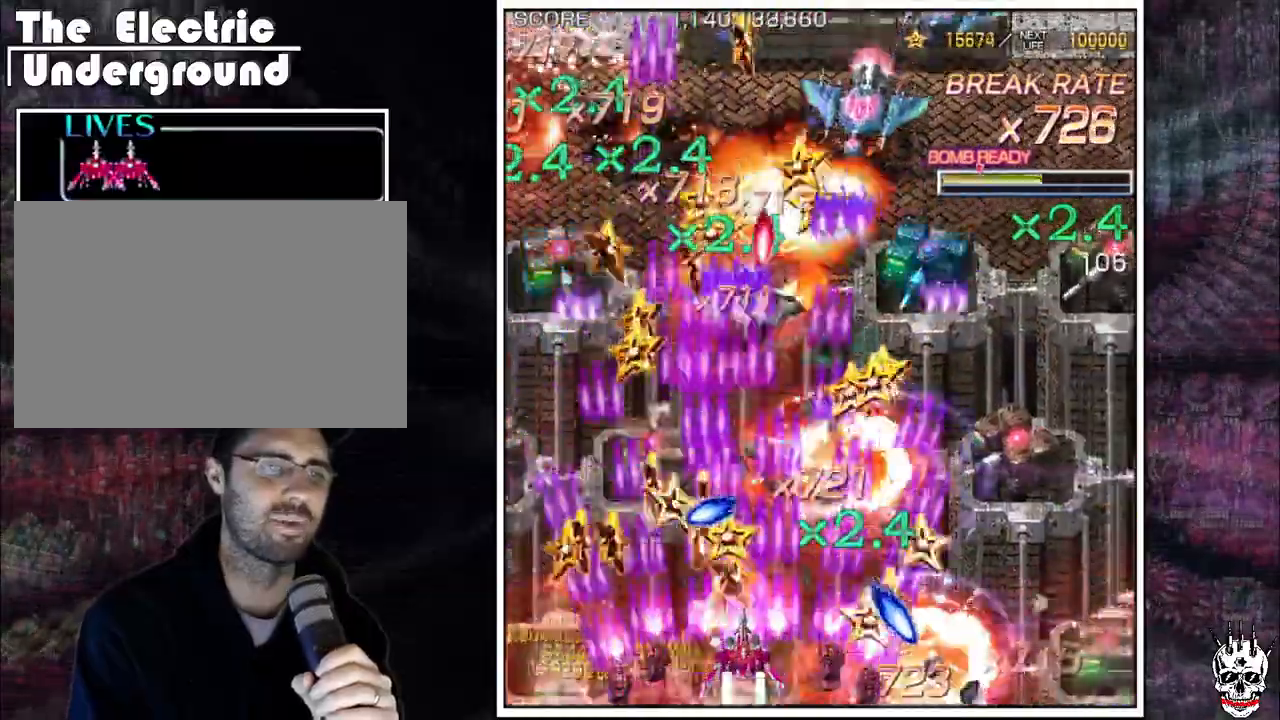
{"dt_ms": 500, "buttons": ["A"], "left_stick": "right", "events": [[133, "B", "down"], [200, "left_stick", "right"], [300, "left_stick", "up"], [350, "B", "up"], [350, "left_stick", "right"]]}
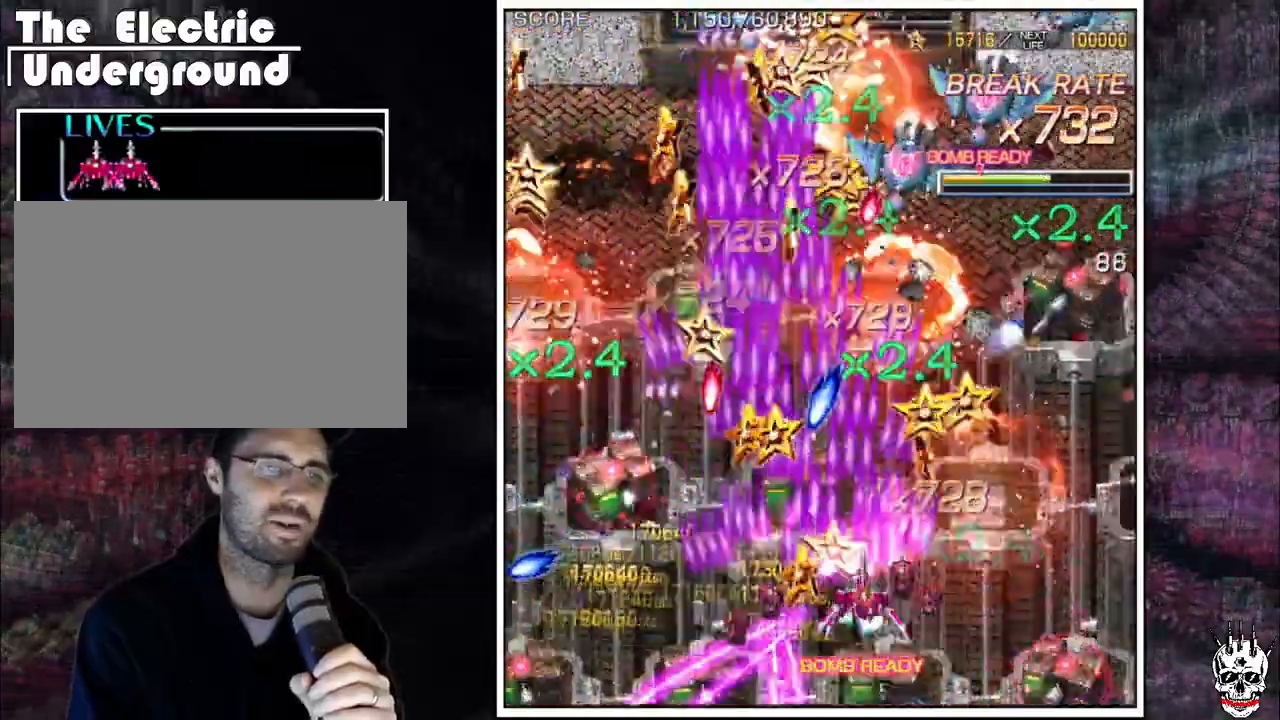
{"dt_ms": 500, "buttons": ["A"], "left_stick": "right"}
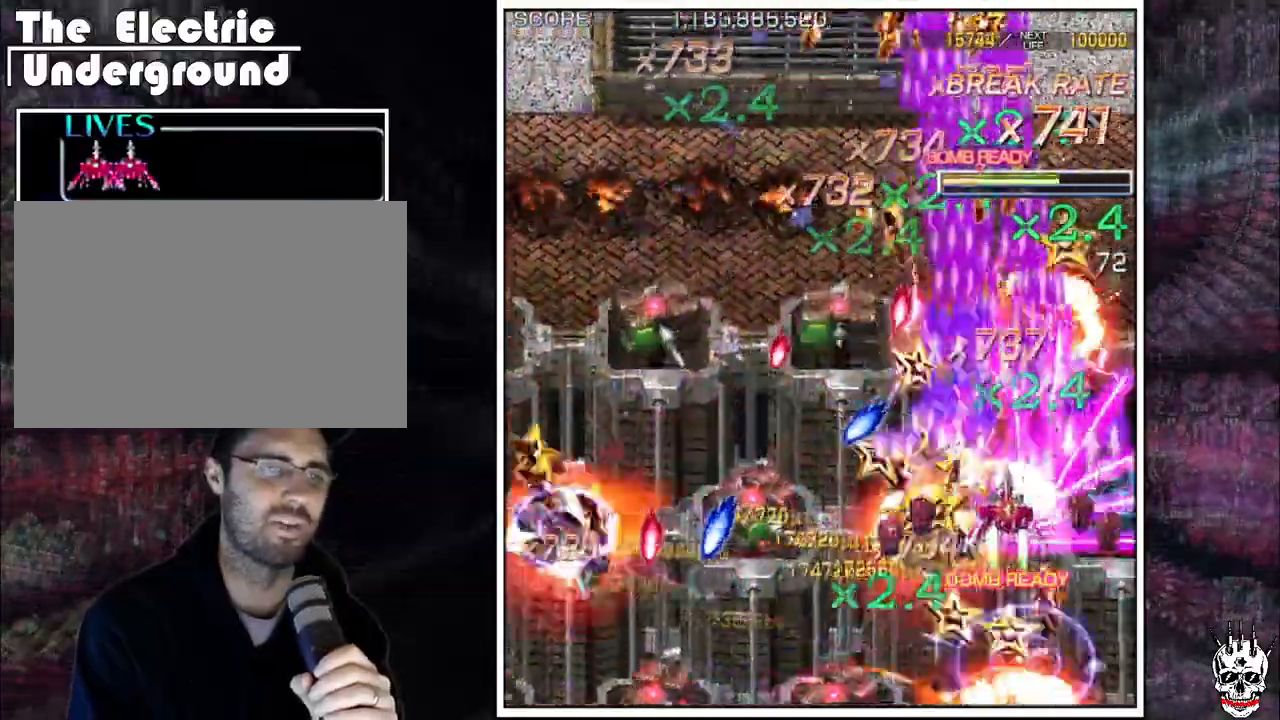
{"dt_ms": 1000, "buttons": ["A"], "left_stick": "down"}
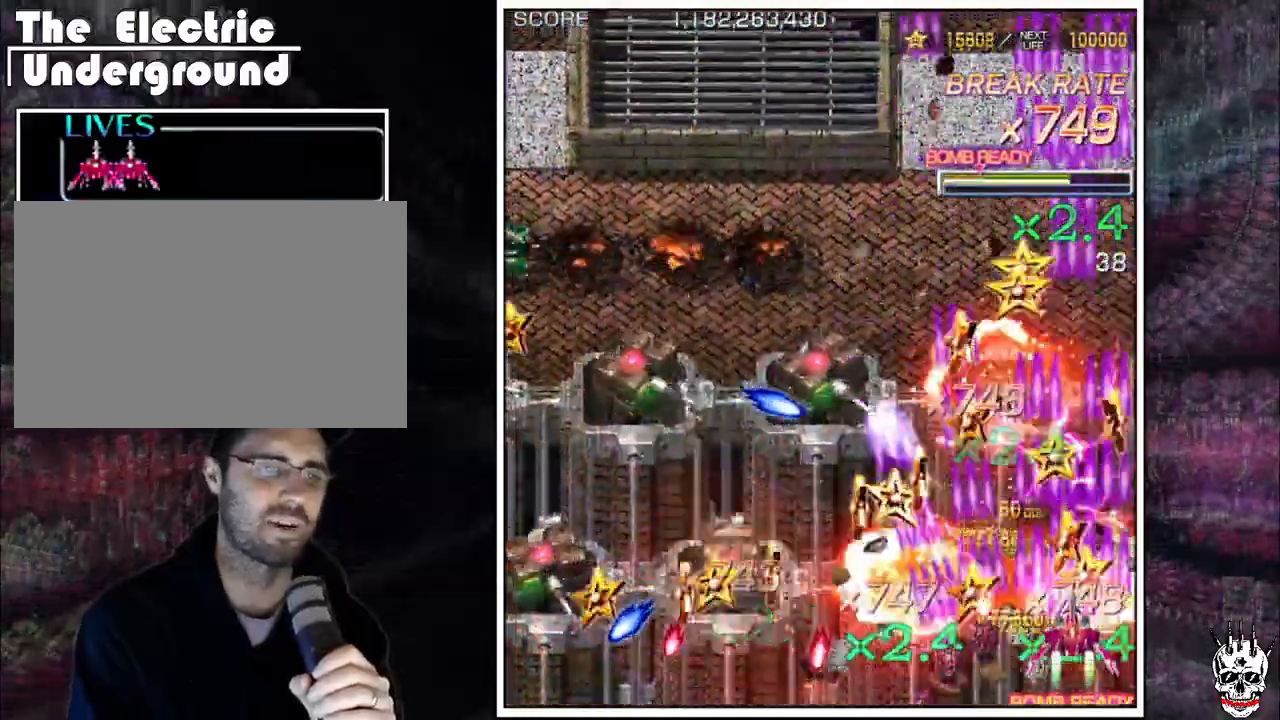
{"dt_ms": 500, "buttons": ["A"], "left_stick": "down", "events": [[33, "left_stick", "center"], [67, "left_stick", "left"], [300, "left_stick", "center"], [383, "left_stick", "left"], [500, "left_stick", "down"]]}
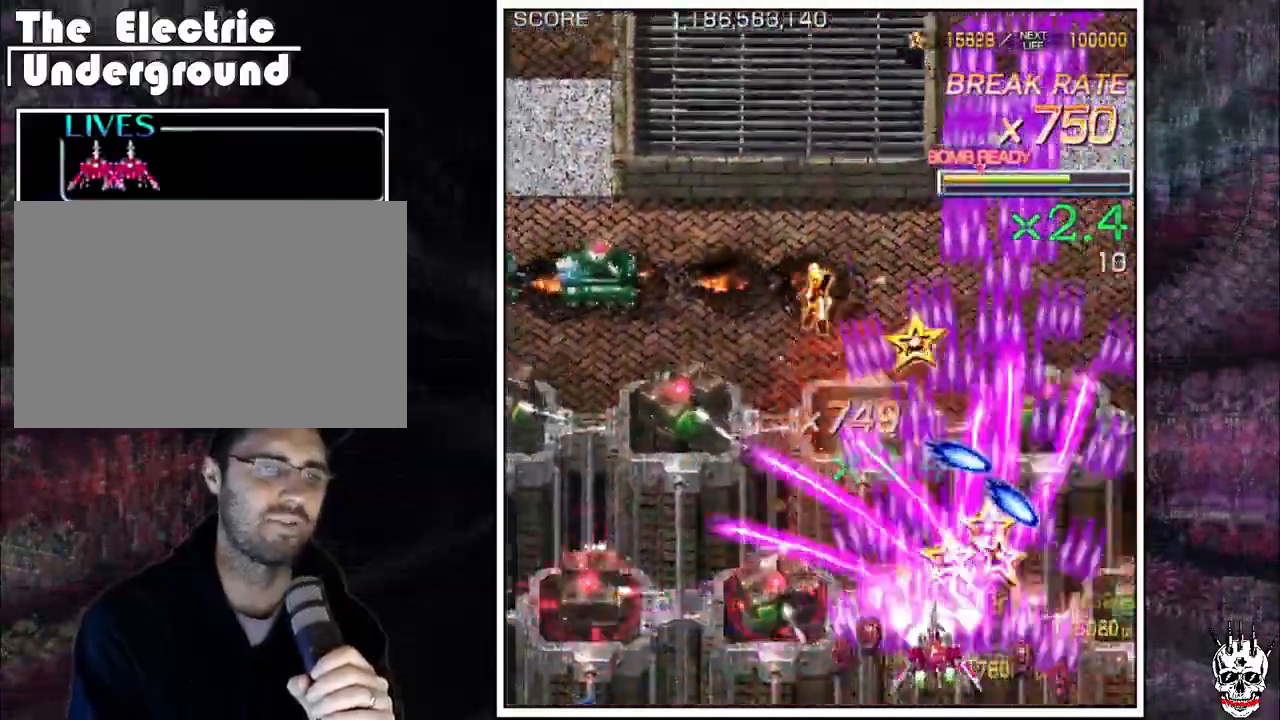
{"dt_ms": 500, "buttons": ["A"], "left_stick": "left", "events": [[17, "left_stick", "left"], [267, "left_stick", "center"], [350, "left_stick", "left"], [417, "left_stick", "center"], [500, "left_stick", "left"]]}
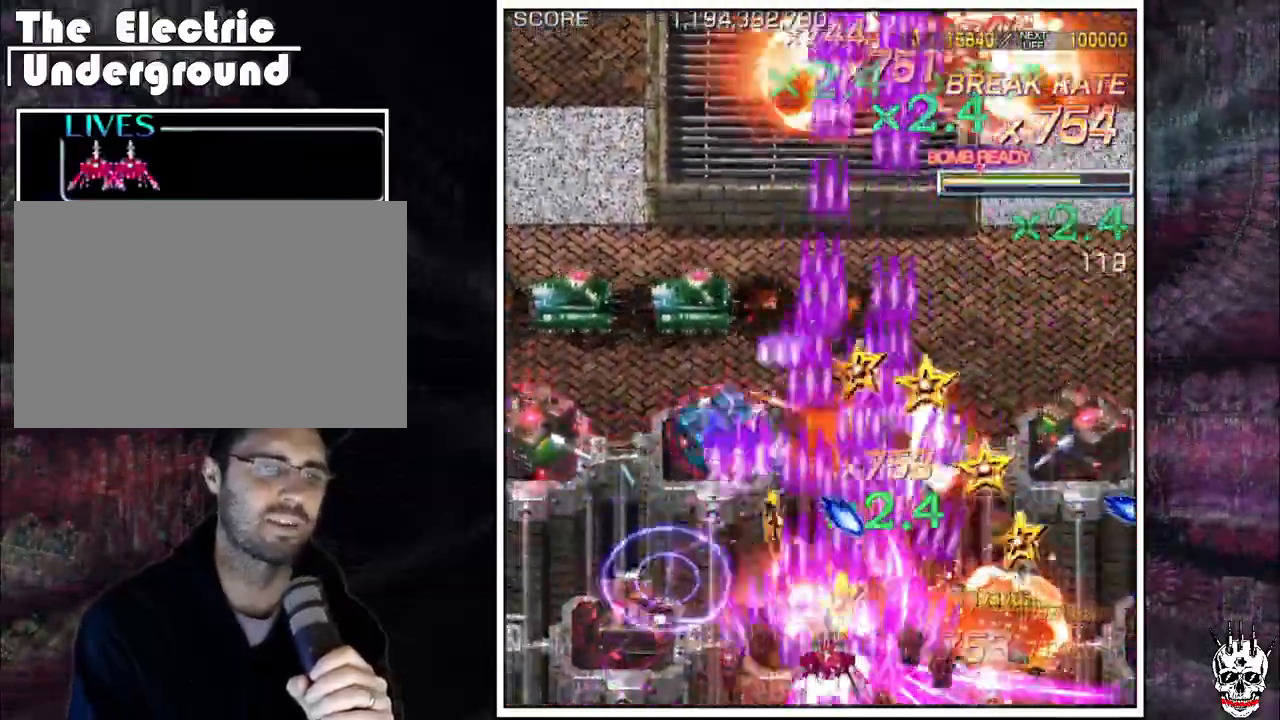
{"dt_ms": 500, "buttons": ["A"], "left_stick": "left", "events": [[200, "left_stick", "center"], [283, "left_stick", "left"], [367, "left_stick", "center"], [433, "left_stick", "left"]]}
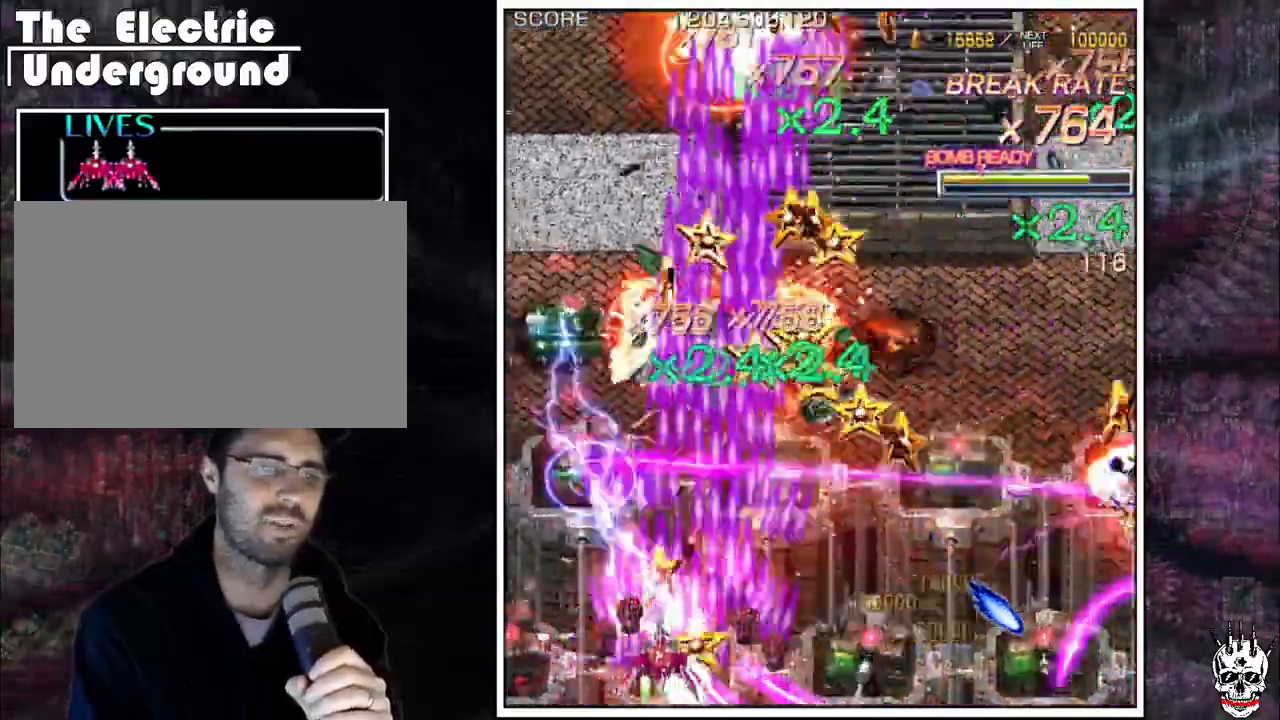
{"dt_ms": 500, "buttons": ["A"], "left_stick": "right"}
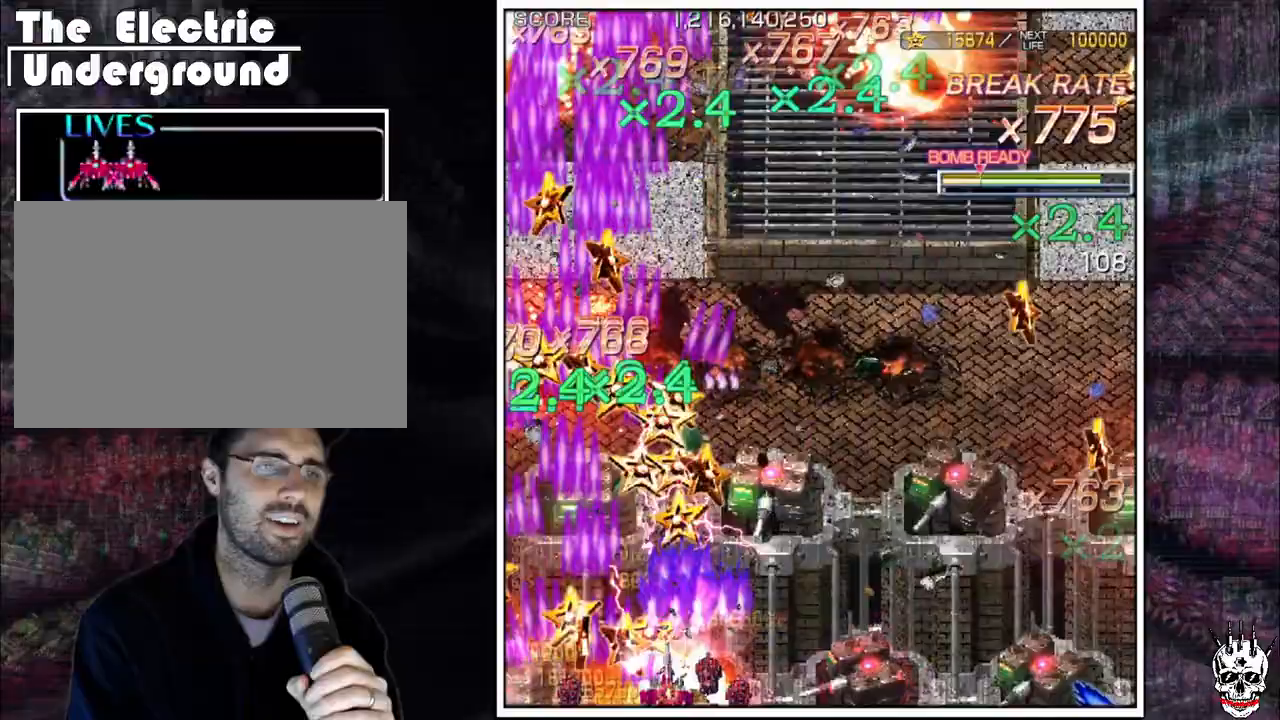
{"dt_ms": 500, "buttons": ["A"], "left_stick": "right", "events": [[67, "left_stick", "up"], [133, "left_stick", "right"], [350, "left_stick", "up"], [400, "left_stick", "right"]]}
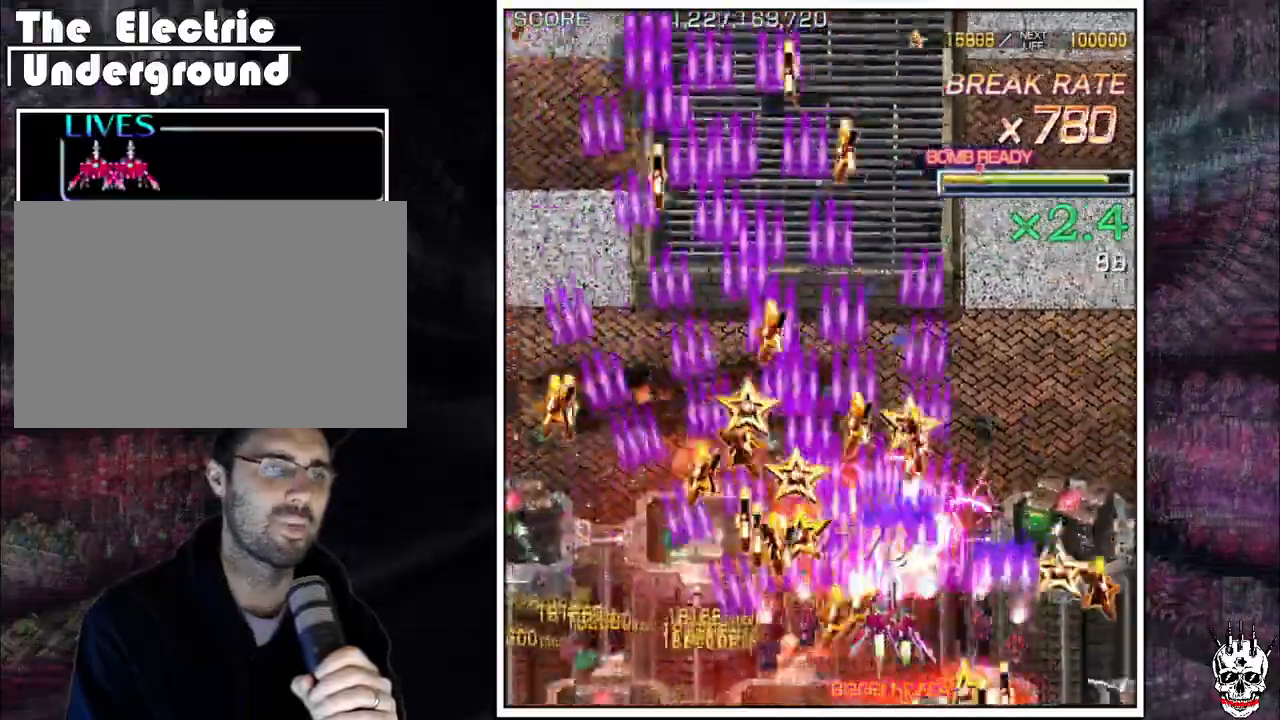
{"dt_ms": 500, "buttons": ["A"], "left_stick": "left", "events": [[300, "left_stick", "down"], [367, "left_stick", "down-left"], [467, "left_stick", "left"]]}
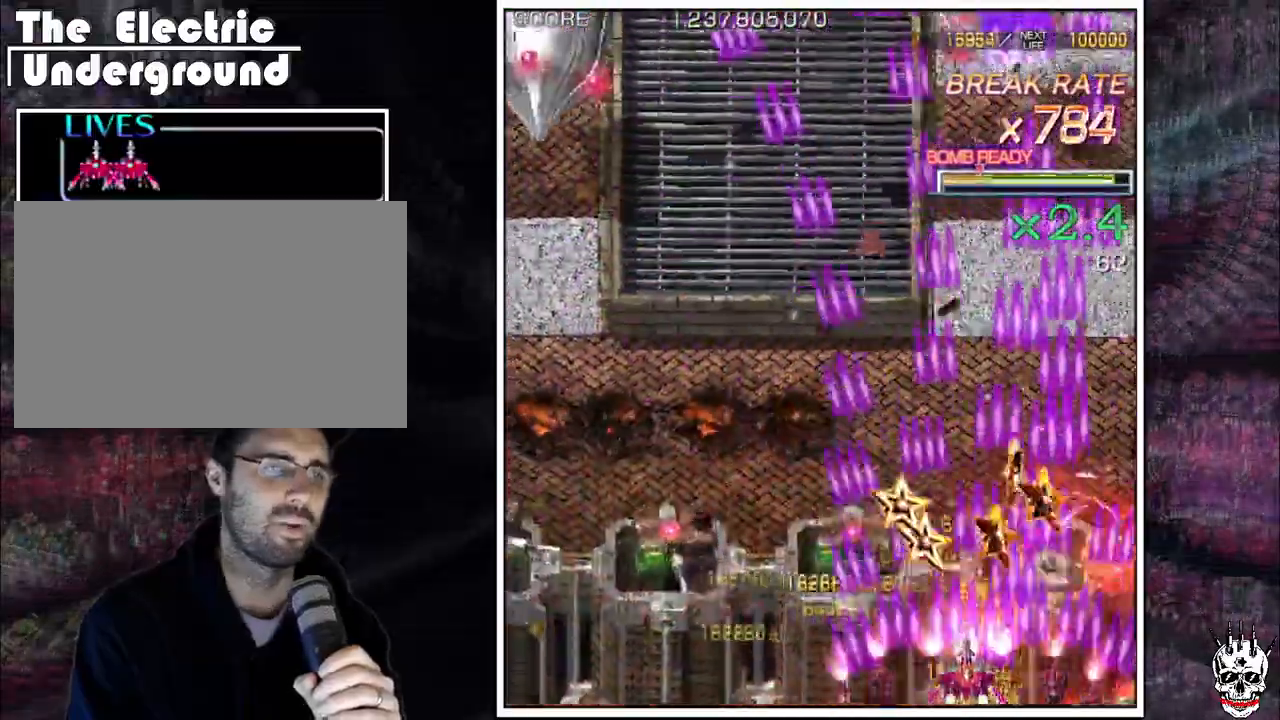
{"dt_ms": 500, "buttons": ["A"], "left_stick": "left", "events": []}
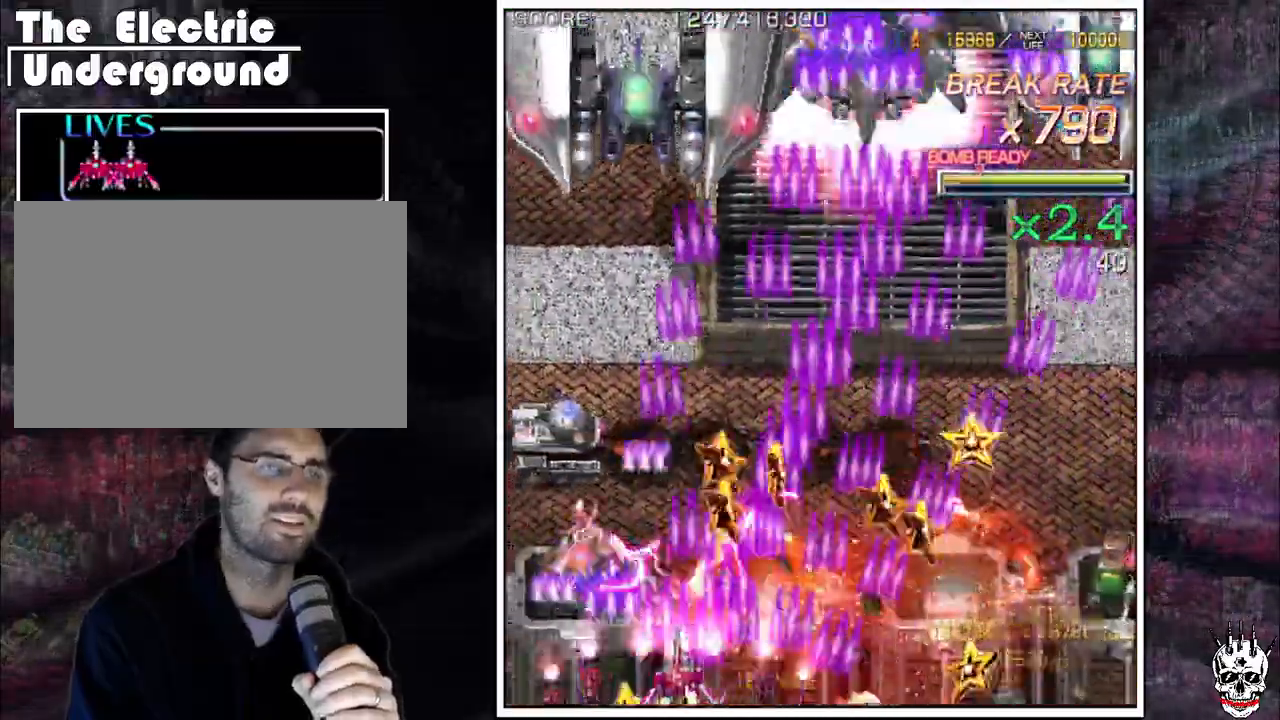
{"dt_ms": 500, "buttons": ["A"], "left_stick": "down-right", "events": [[200, "B", "down"], [200, "left_stick", "up"], [300, "B", "up"], [317, "left_stick", "right"], [450, "left_stick", "down-right"]]}
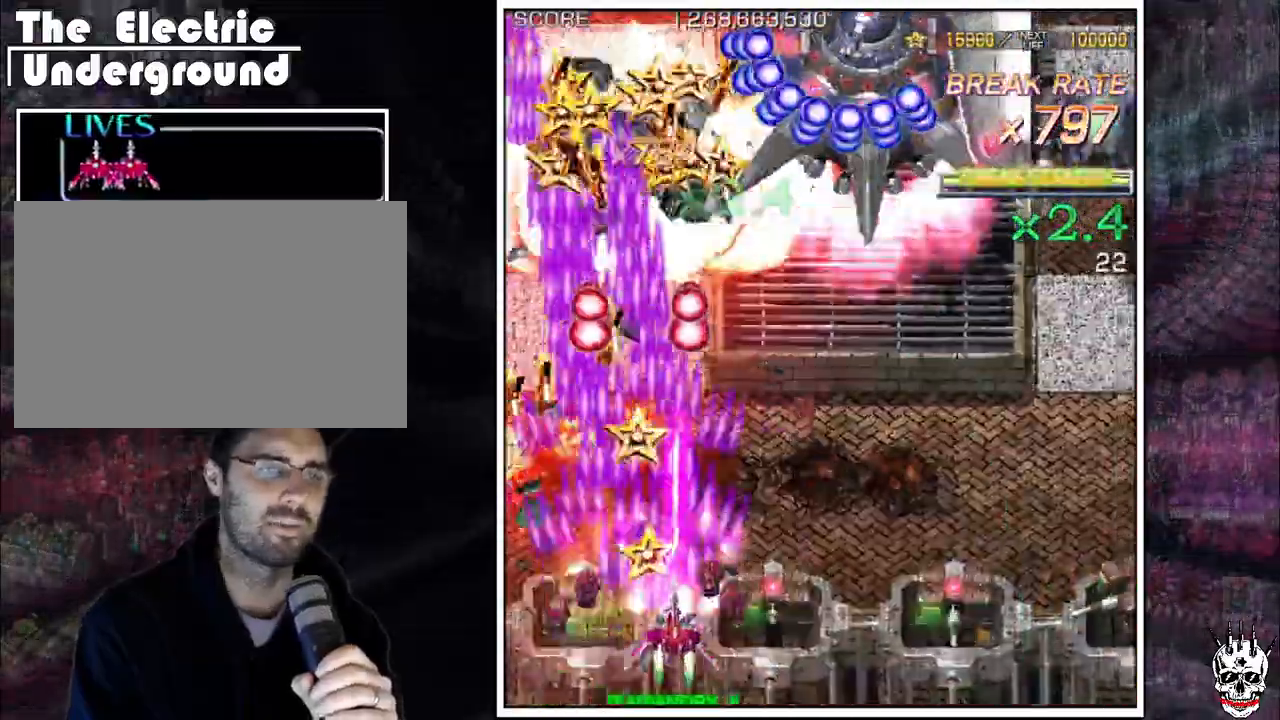
{"dt_ms": 500, "buttons": ["A"], "left_stick": "down-right", "events": [[67, "left_stick", "right"], [250, "left_stick", "up"], [350, "left_stick", "right"], [400, "left_stick", "center"], [500, "left_stick", "down-right"]]}
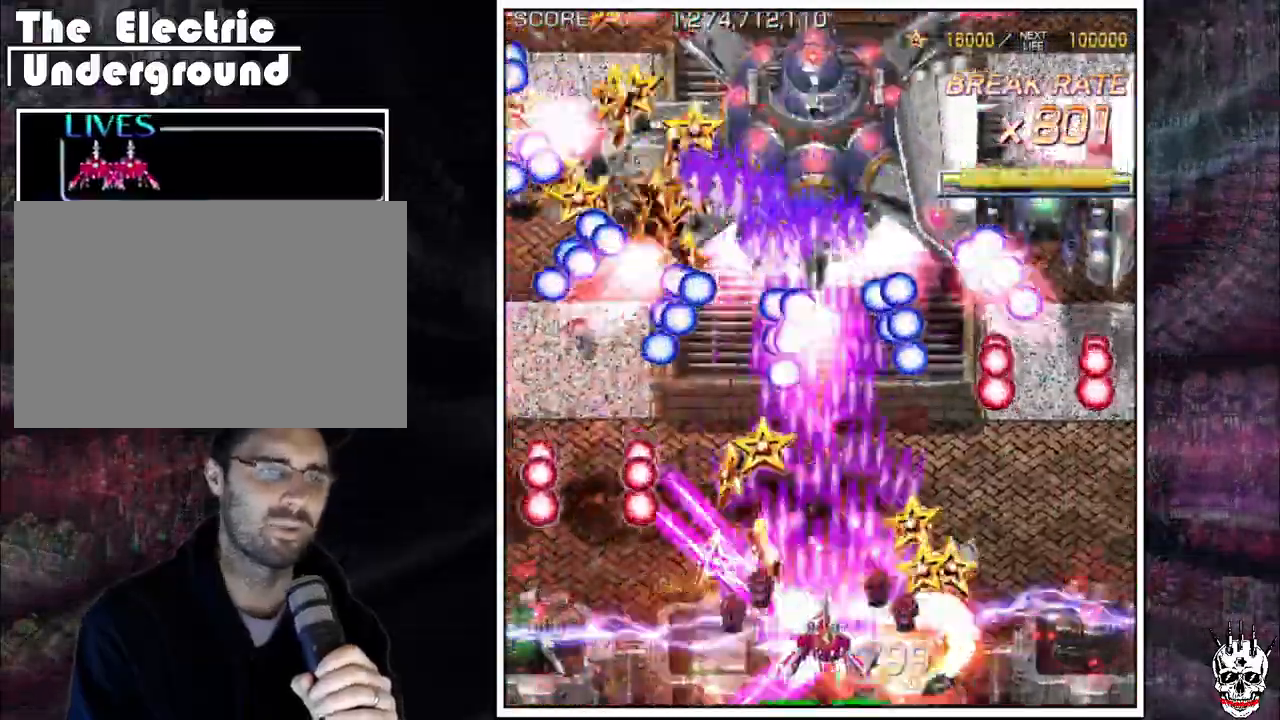
{"dt_ms": 500, "buttons": ["A"], "left_stick": "center", "events": [[50, "left_stick", "down"], [267, "left_stick", "center"], [383, "left_stick", "down"], [433, "left_stick", "center"]]}
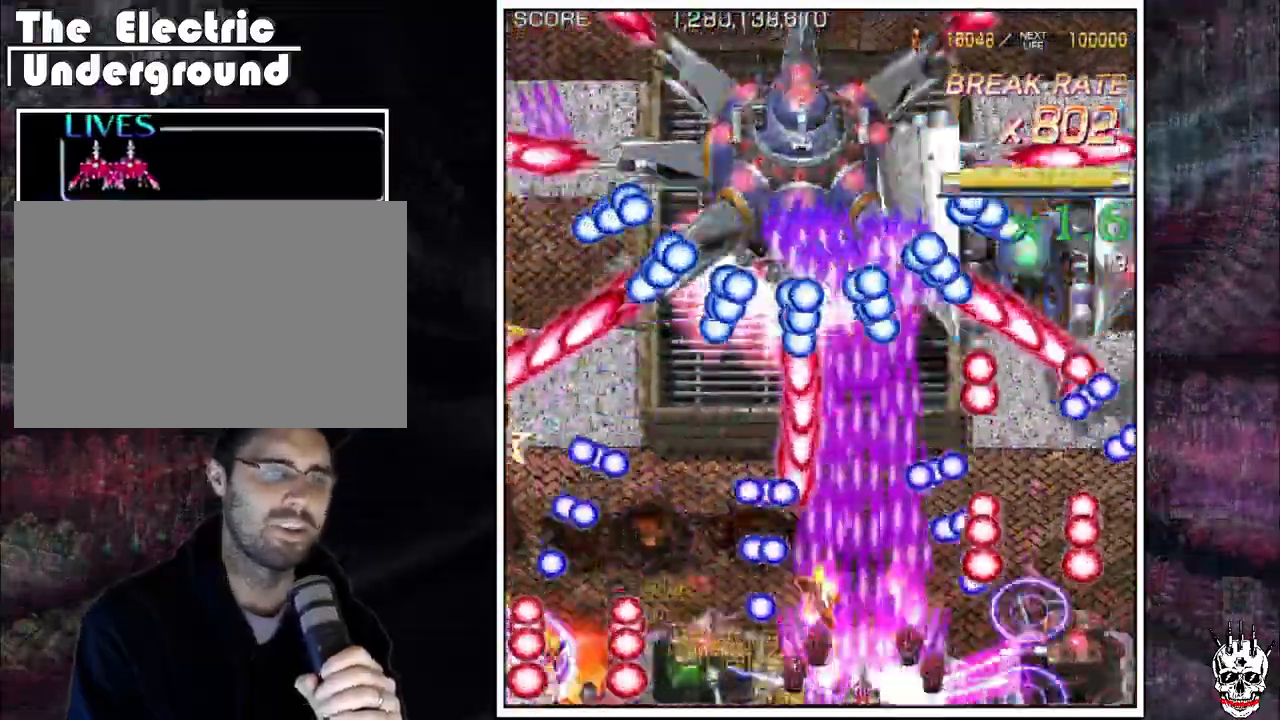
{"dt_ms": 500, "buttons": ["A"], "left_stick": "up", "events": [[217, "left_stick", "right"], [267, "left_stick", "center"], [467, "left_stick", "up"]]}
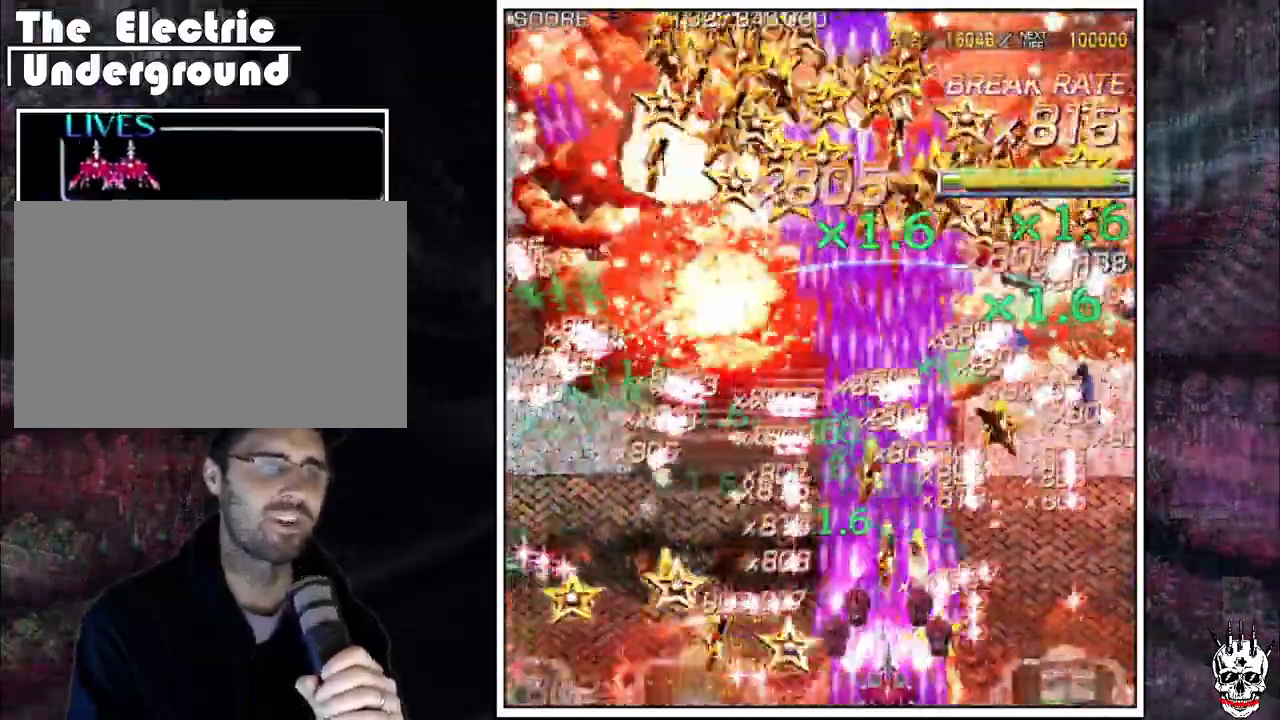
{"dt_ms": 500, "buttons": ["A"], "left_stick": "down-left"}
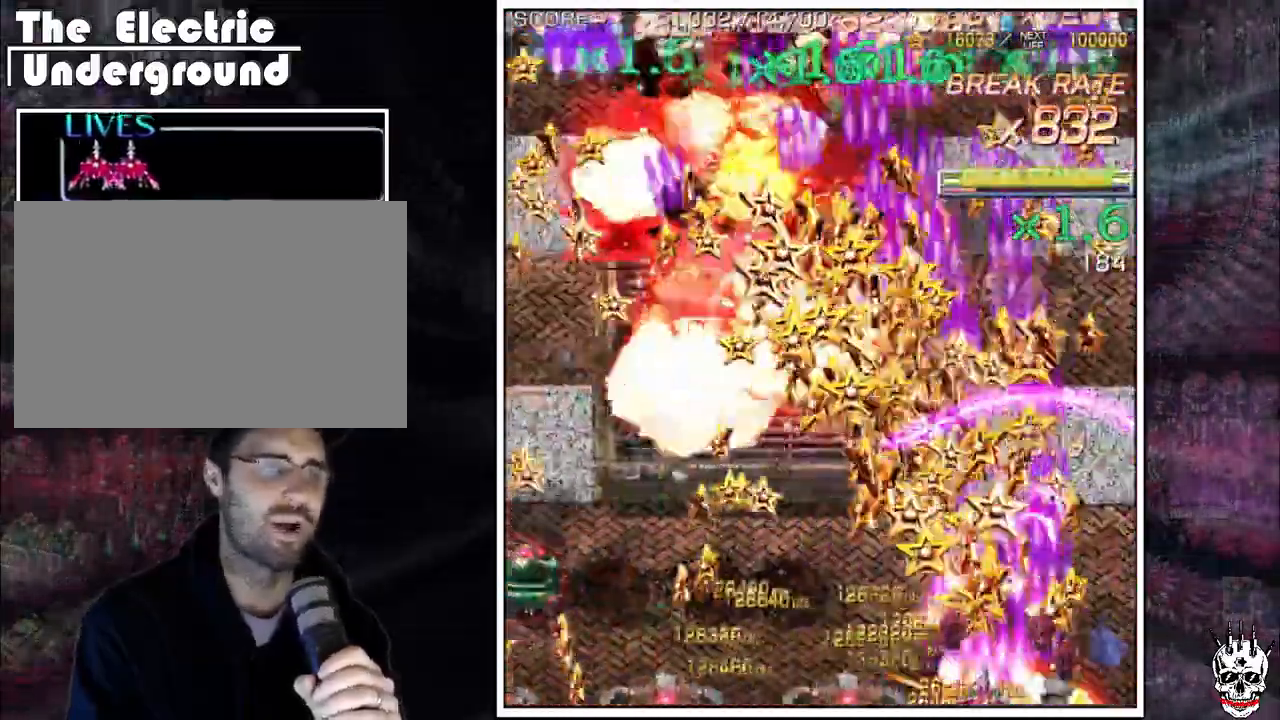
{"dt_ms": 500, "buttons": ["A"], "left_stick": "left", "events": [[17, "left_stick", "left"]]}
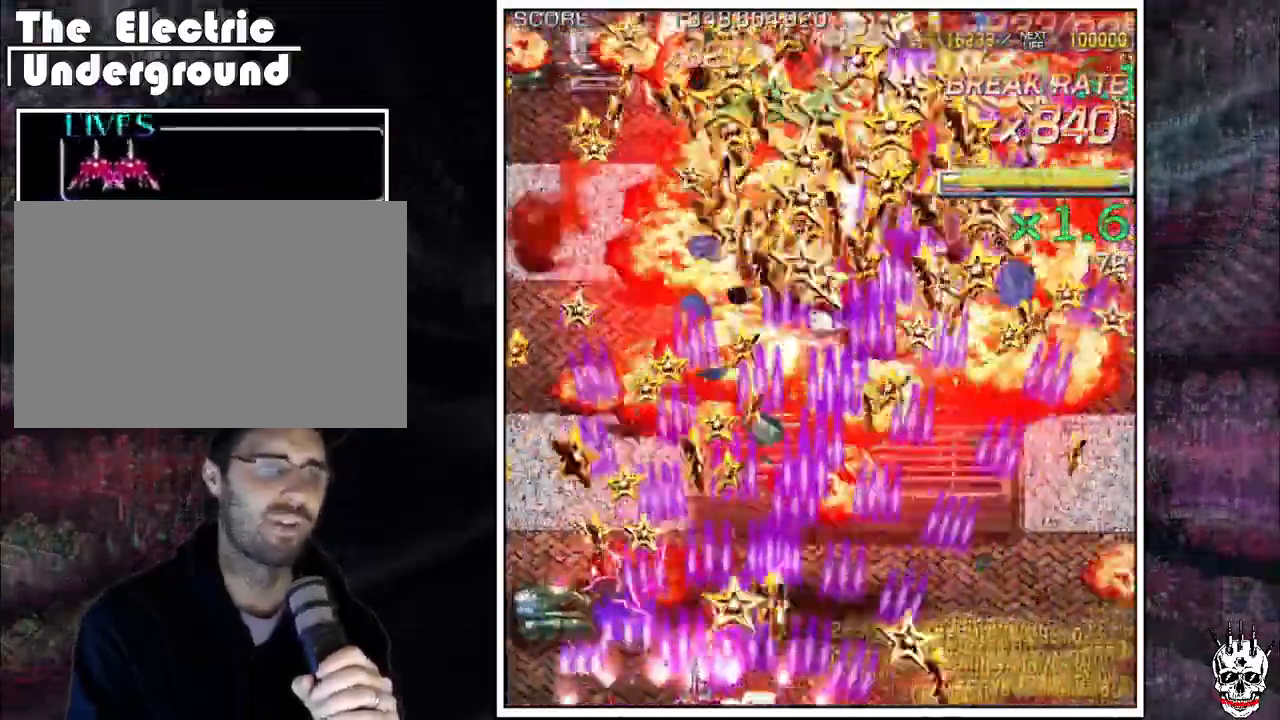
{"dt_ms": 500, "buttons": ["A"], "left_stick": "right", "events": [[250, "left_stick", "up"], [500, "left_stick", "right"]]}
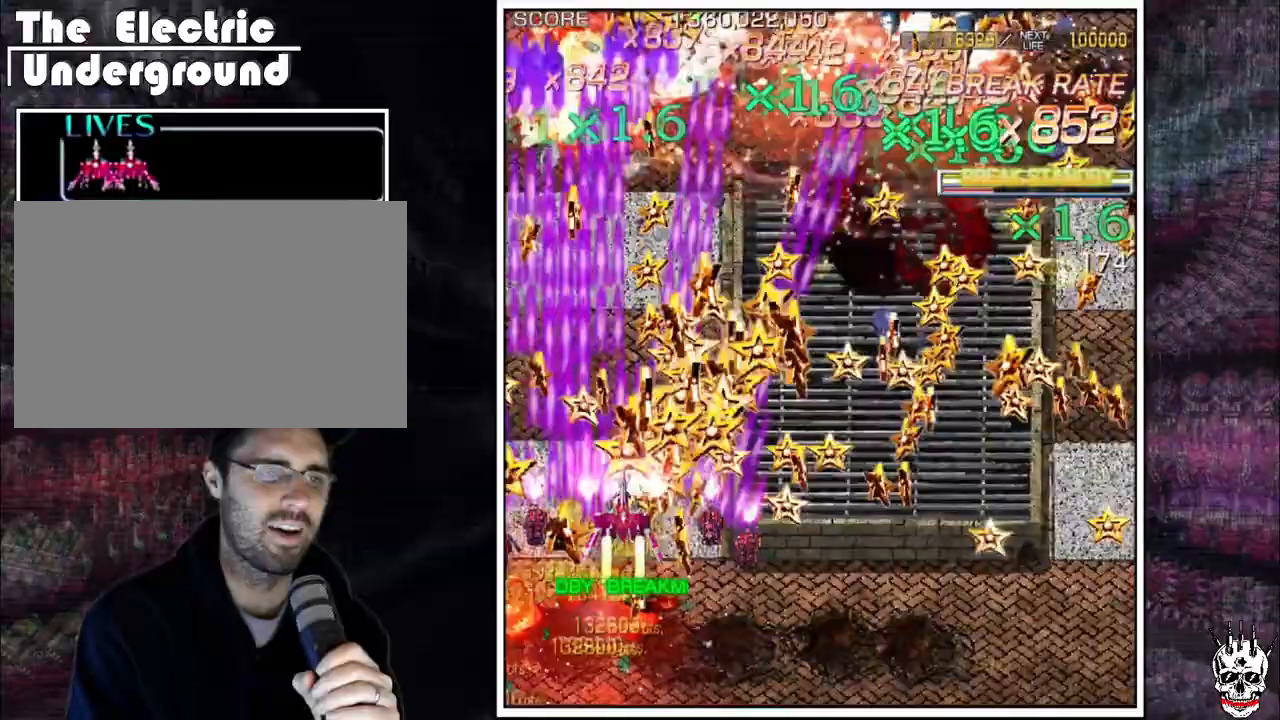
{"dt_ms": 500, "buttons": ["A"], "left_stick": "left", "events": [[183, "left_stick", "down-right"], [367, "left_stick", "center"], [450, "left_stick", "left"]]}
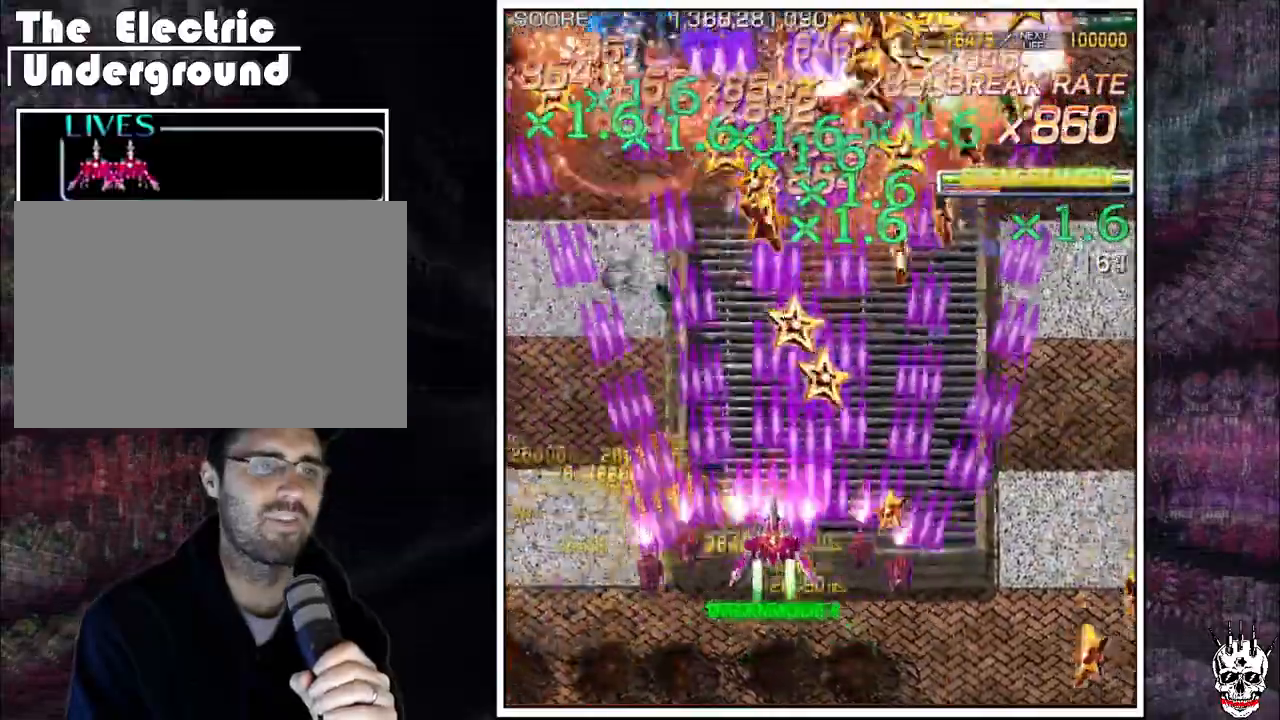
{"dt_ms": 500, "buttons": ["A"], "left_stick": "left", "events": [[183, "left_stick", "center"], [250, "left_stick", "right"], [433, "left_stick", "center"], [483, "left_stick", "left"]]}
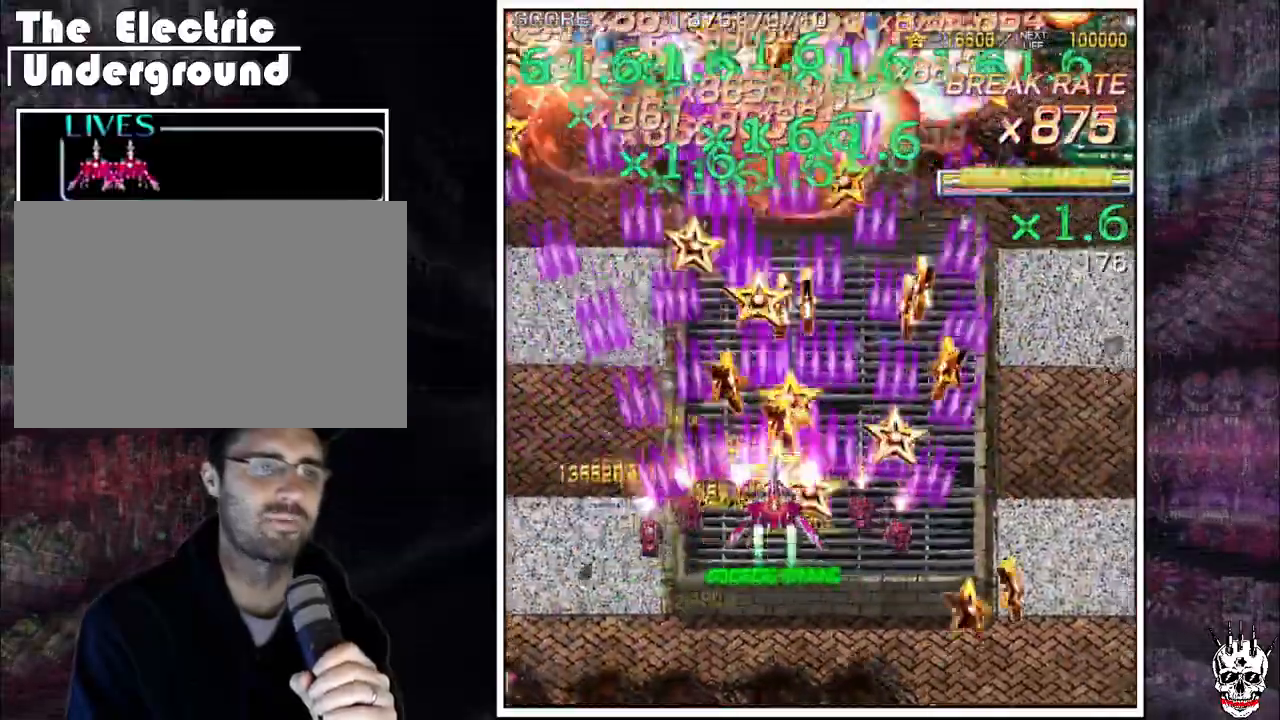
{"dt_ms": 500, "buttons": ["A"], "left_stick": "right", "events": [[117, "left_stick", "down"], [200, "left_stick", "right"], [283, "left_stick", "center"], [450, "left_stick", "right"]]}